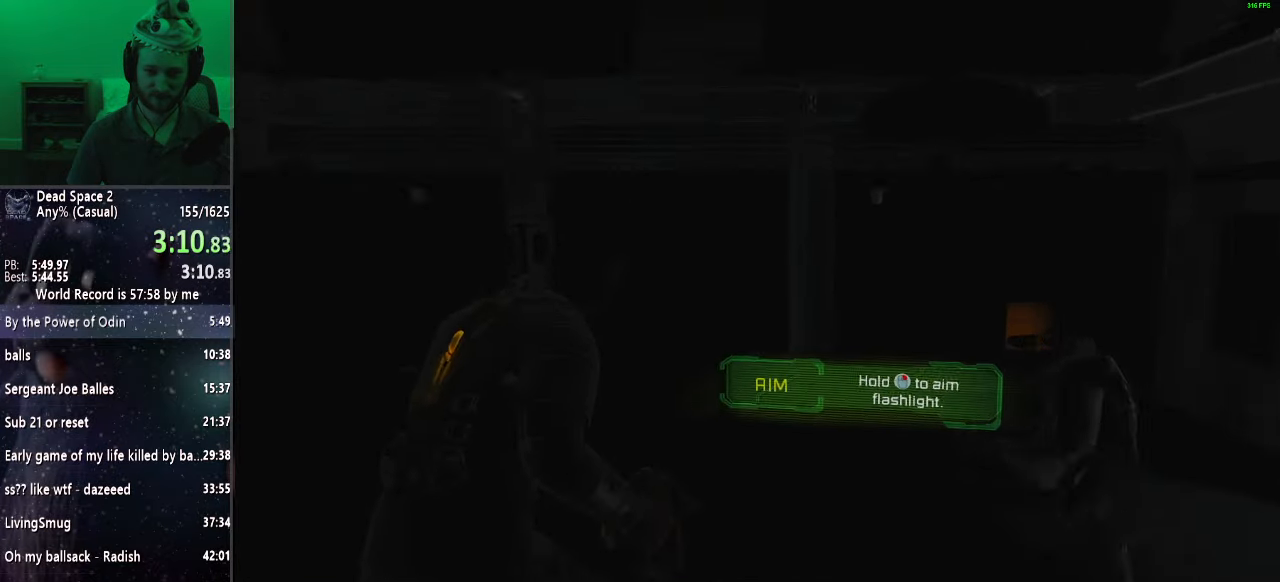
Gameplay with keyboard and mouse; each line is a JSON object with the keys and mouse buttons held at the frame after it. "events" lists presses ("down") and releases ("up") of "a", "alt", "c", "ctrl", "d", "e", "f", "q", "r", "s", "shift", "space", "tab", "v", "w", "x", "z", "mouse_left", "mouse_middle", "mouse_right", "mouse_wheel_up" and "mouse_wheel_down" between this image and that frame as [ms after this image, input, new state], when the widget could be followed in between. "mouse_left", "mouse_middle", "mouse_right", "mouse_wheel_up", "mouse_wheel_down" = the "left", "middle", "right", "wheel_up", "wheel_down" buttons of the "mouse" list. No other keys are recorded. Mouse movement is not recorded.
{"keys": ["shift", "w"], "mouse": [], "events": []}
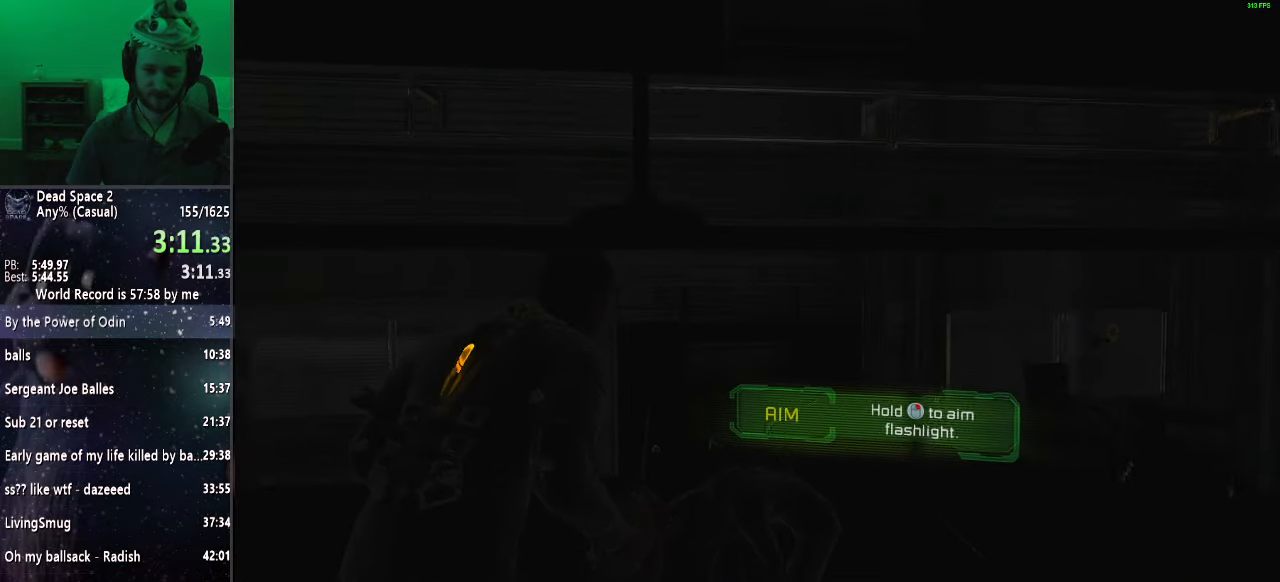
{"keys": ["shift", "w"], "mouse": [], "events": []}
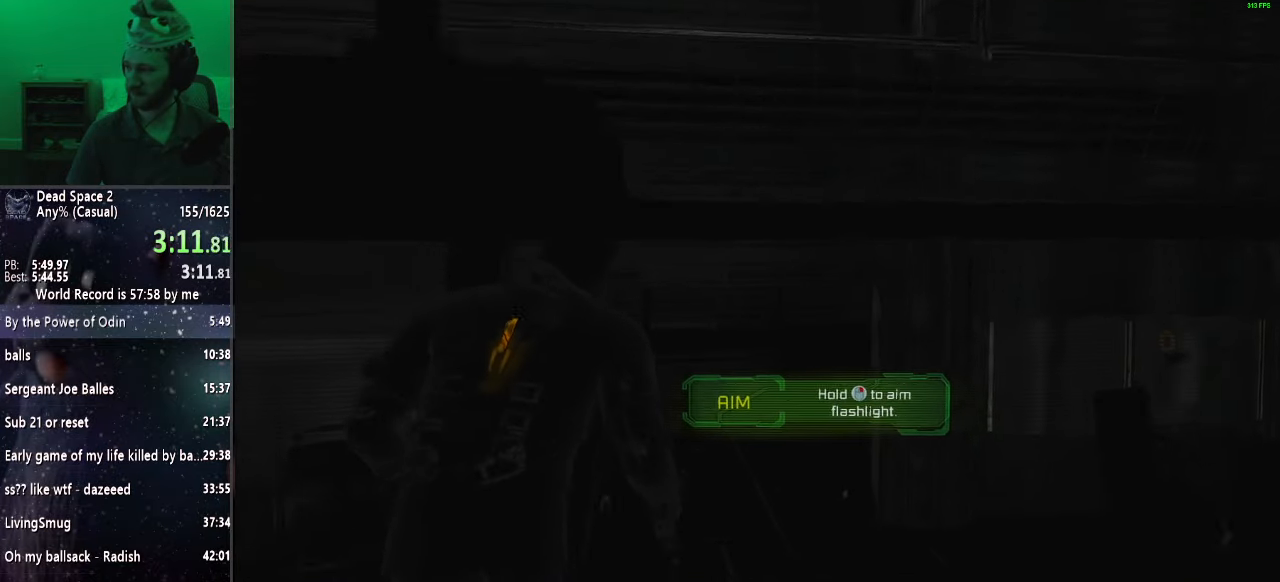
{"keys": ["shift", "w"], "mouse": [], "events": []}
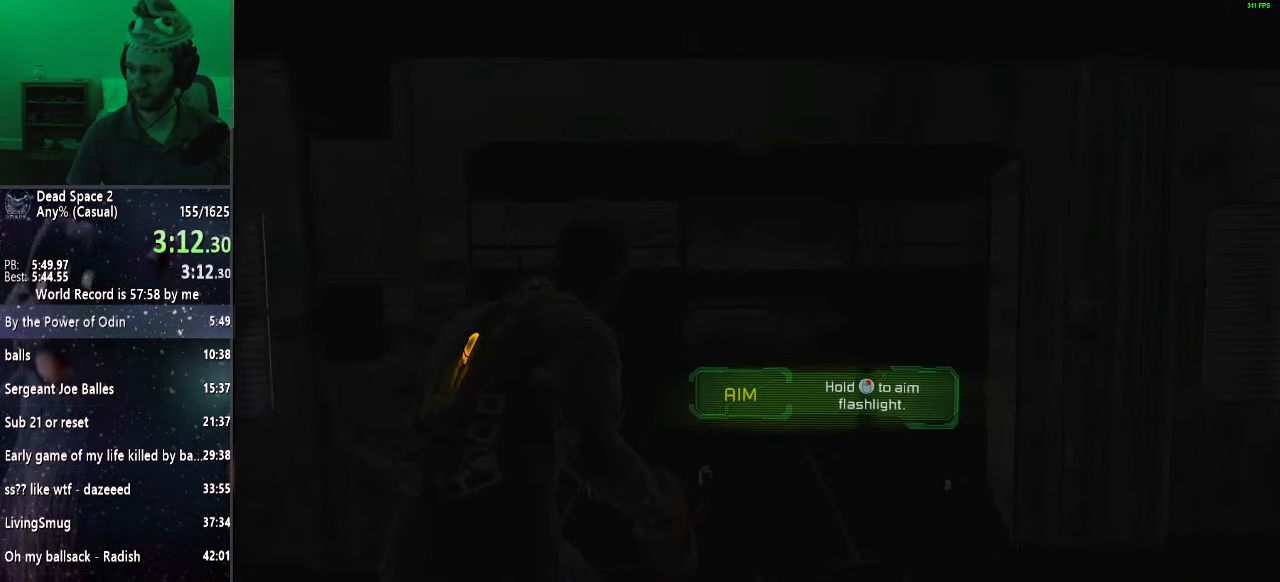
{"keys": ["shift", "w"], "mouse": [], "events": []}
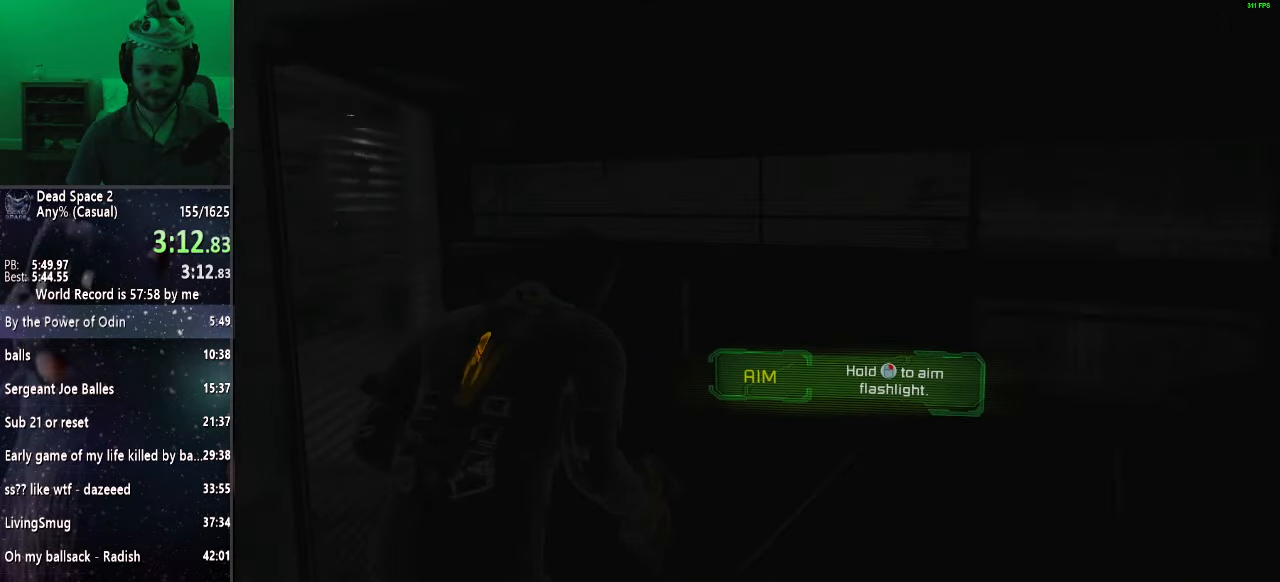
{"keys": ["shift", "w"], "mouse": [], "events": []}
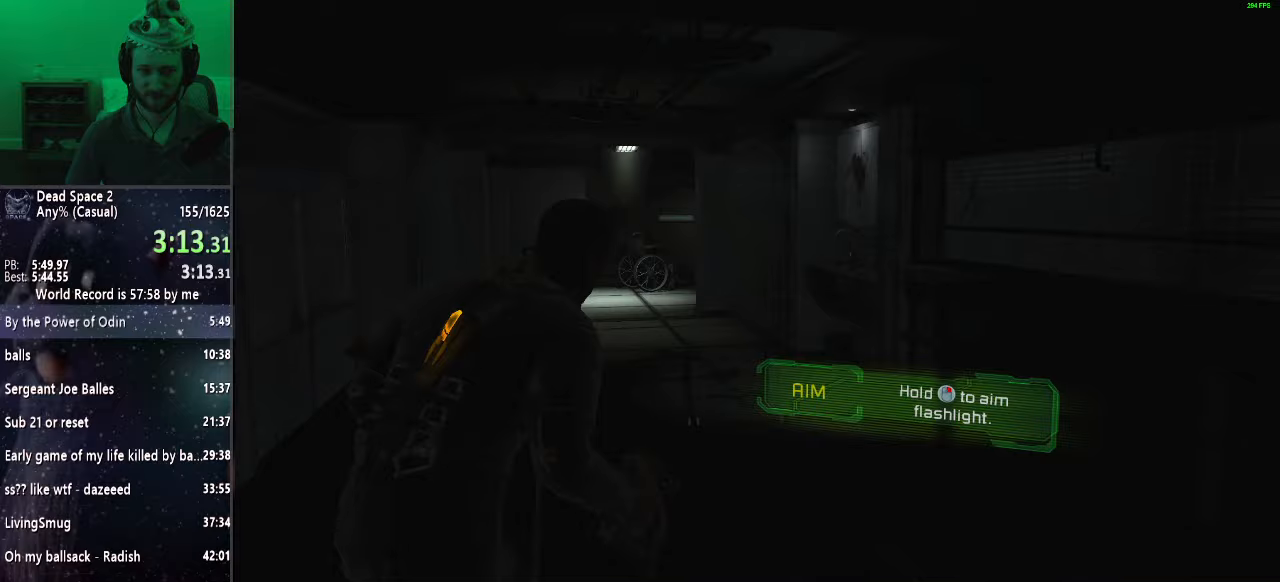
{"keys": ["shift", "w"], "mouse": [], "events": []}
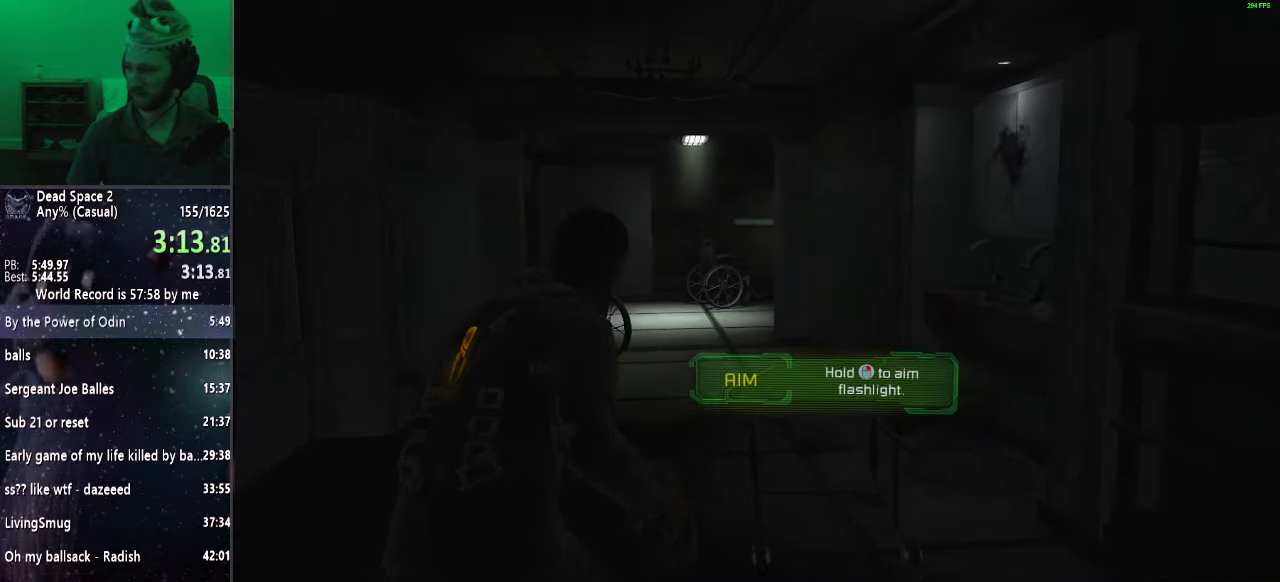
{"keys": ["shift", "w"], "mouse": [], "events": []}
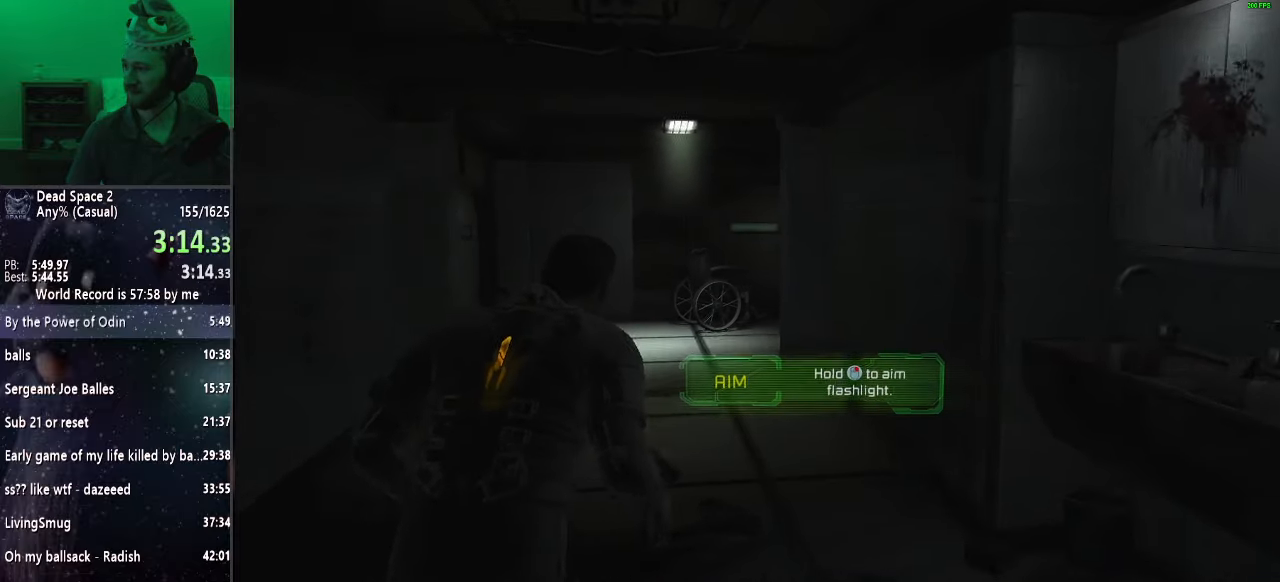
{"keys": ["shift", "w"], "mouse": [], "events": []}
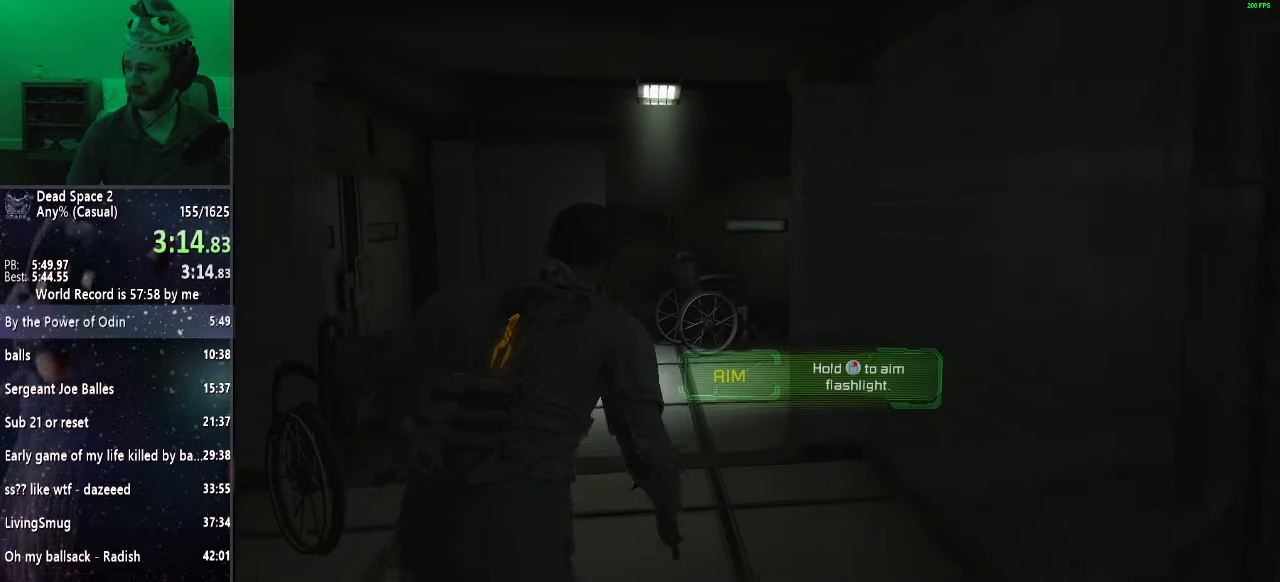
{"keys": ["shift", "w"], "mouse": [], "events": []}
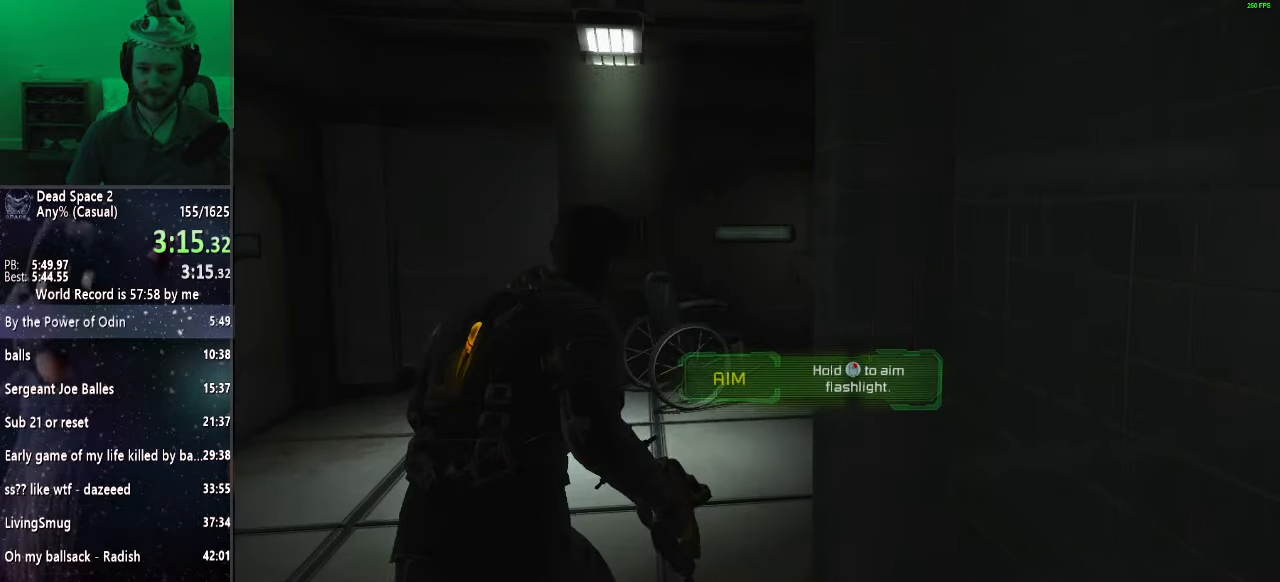
{"keys": ["shift", "w"], "mouse": [], "events": []}
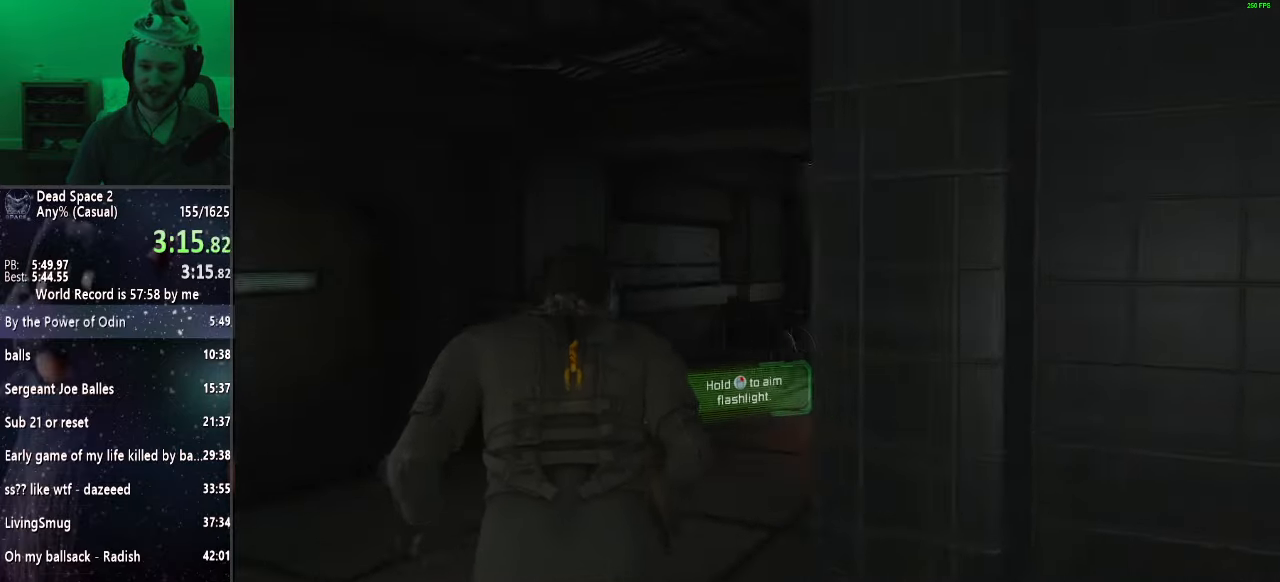
{"keys": ["shift", "w"], "mouse": [], "events": []}
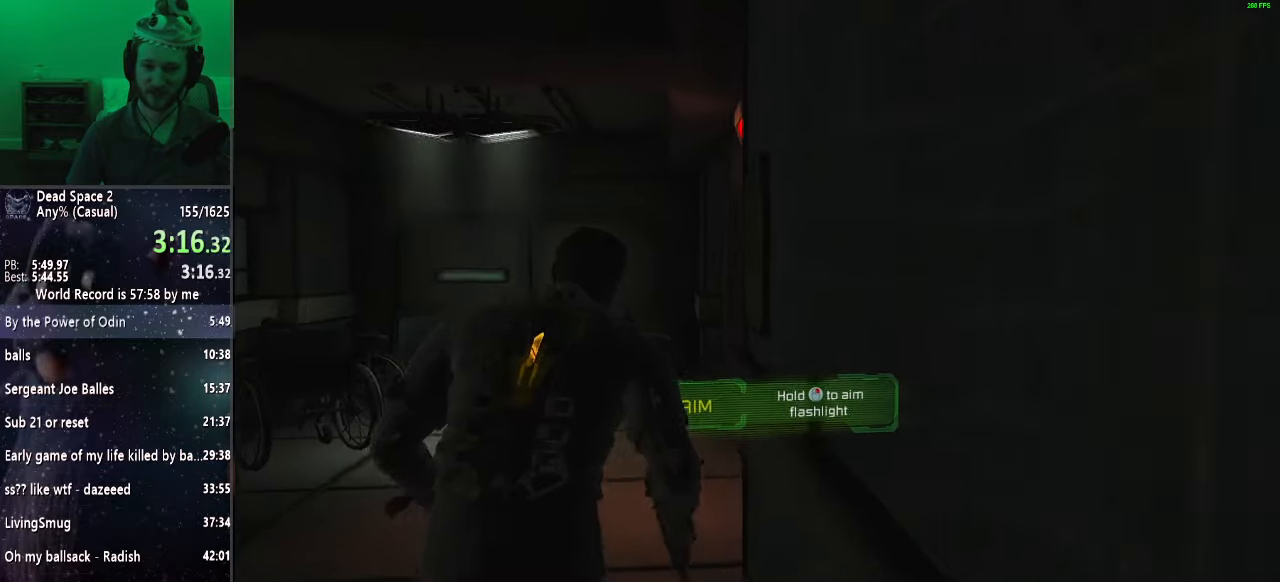
{"keys": ["shift", "w"], "mouse": ["wheel_up"], "events": [[483, "mouse_wheel_up", "down"]]}
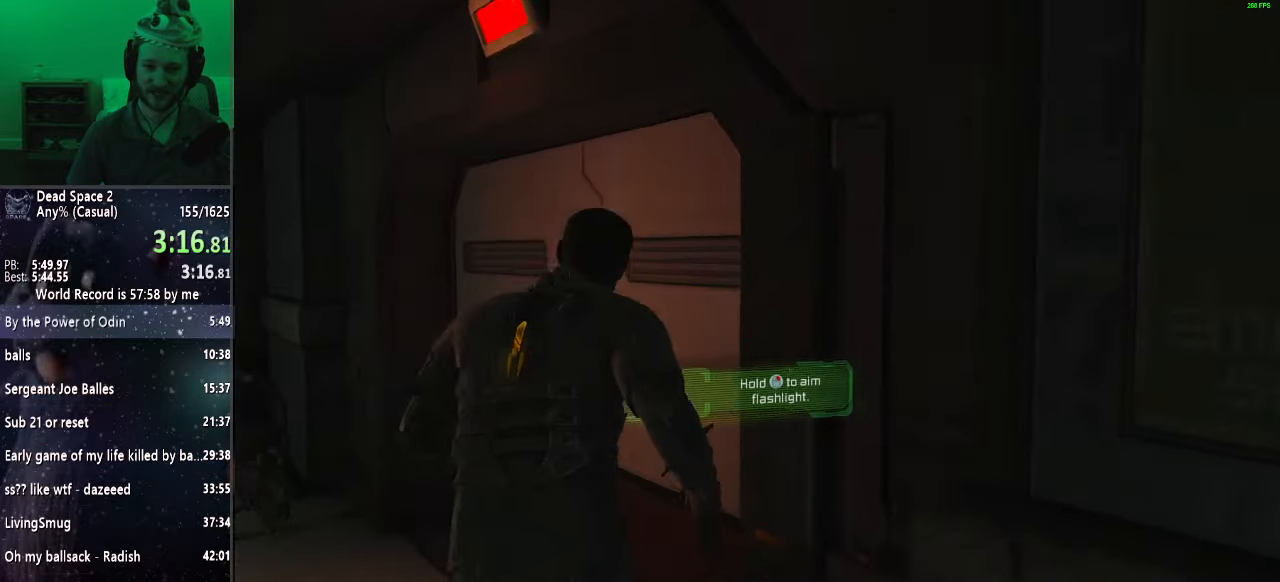
{"keys": ["shift", "w"], "mouse": [], "events": [[67, "mouse_wheel_up", "up"]]}
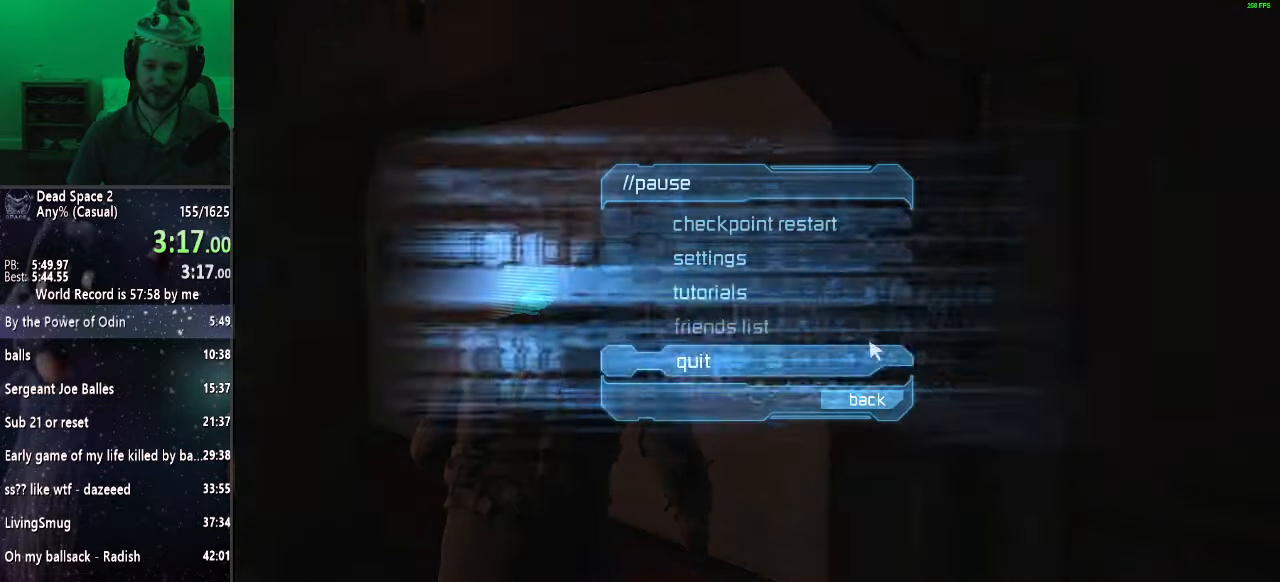
{"keys": ["shift", "w"], "mouse": [], "events": [[283, "mouse_left", "down"], [333, "mouse_left", "up"]]}
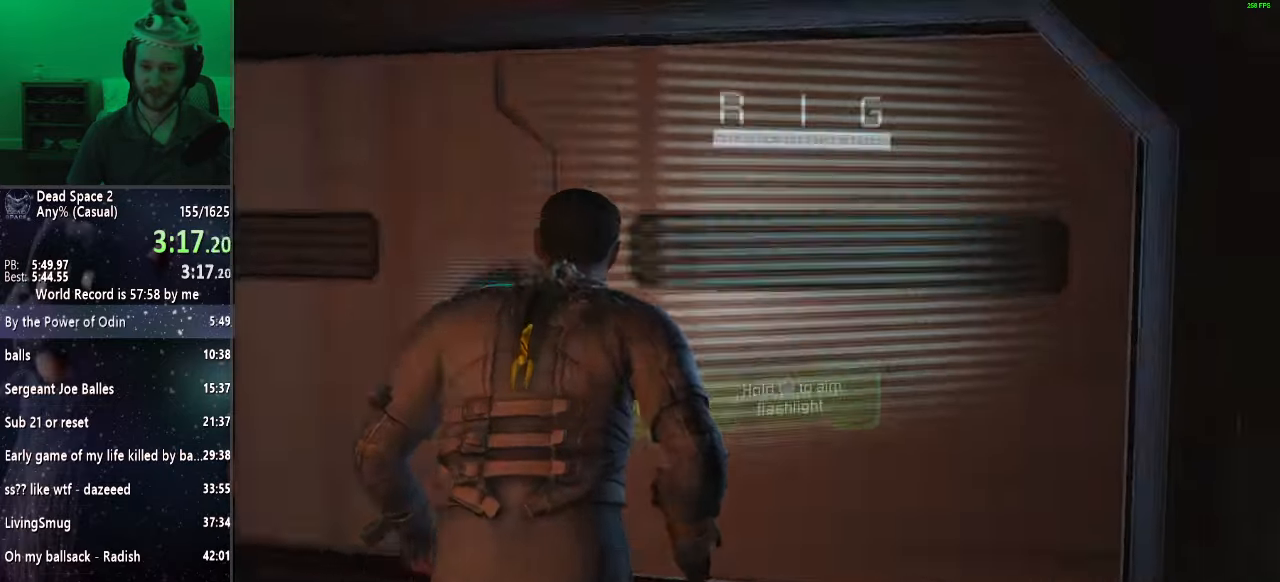
{"keys": ["shift", "w"], "mouse": [], "events": []}
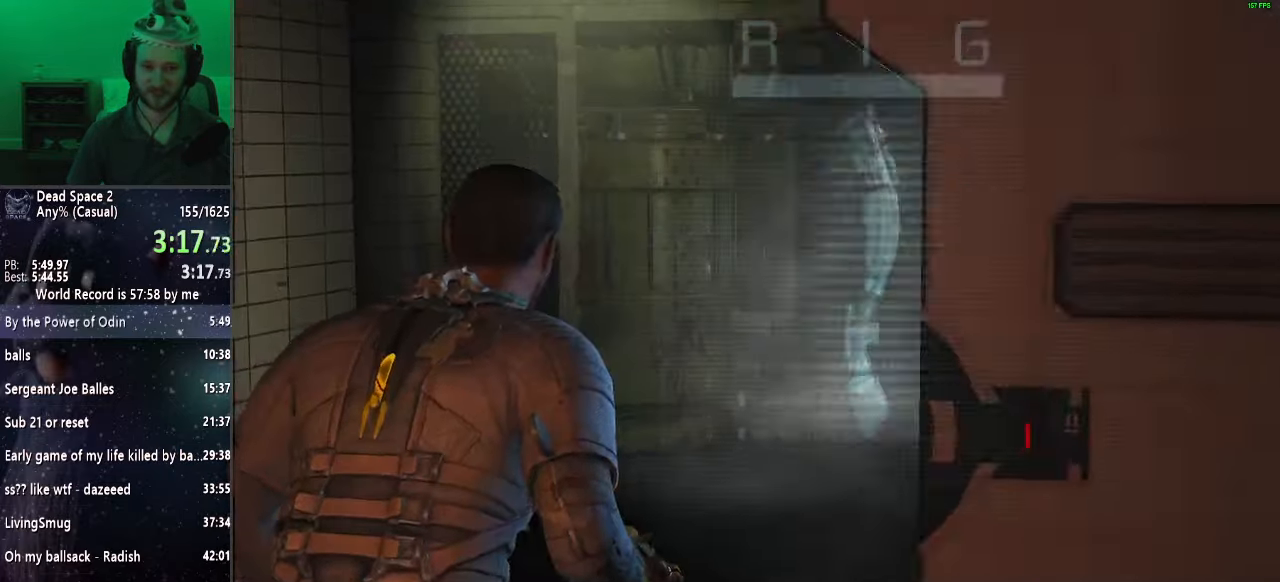
{"keys": ["shift", "w"], "mouse": [], "events": []}
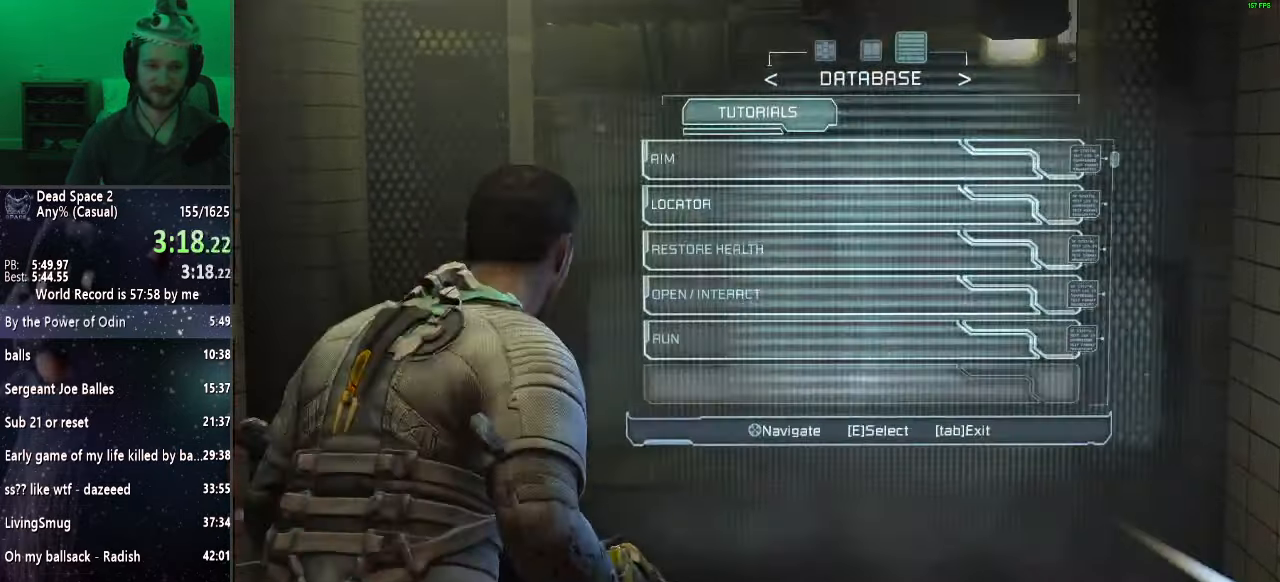
{"keys": ["shift", "w"], "mouse": [], "events": [[283, "e", "down"], [383, "e", "up"]]}
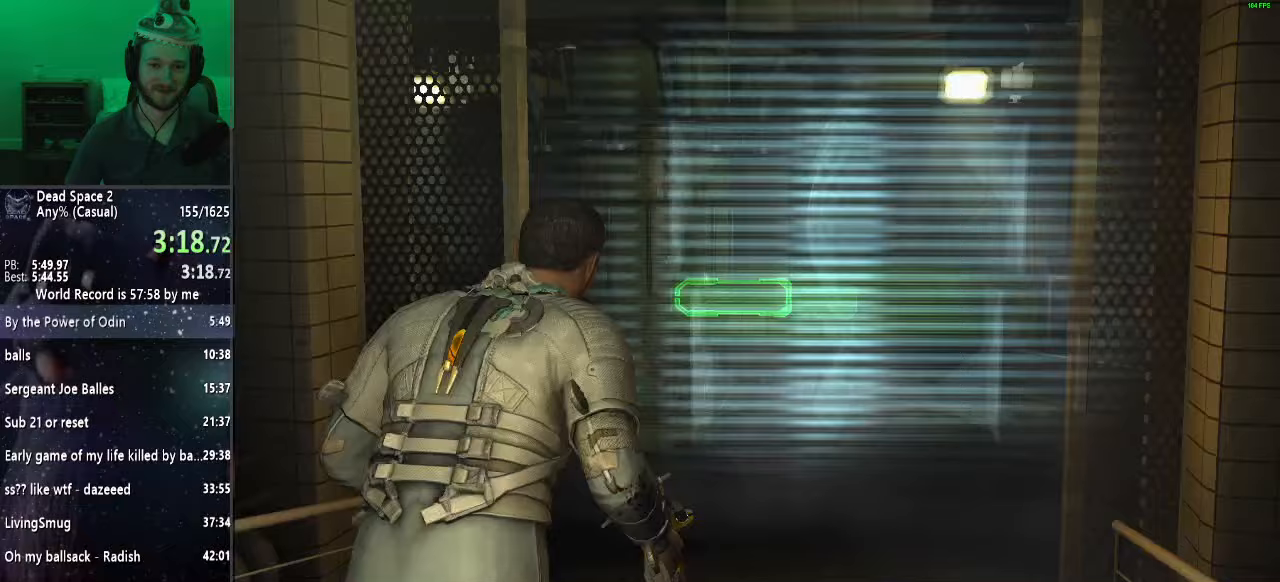
{"keys": ["shift", "w"], "mouse": [], "events": []}
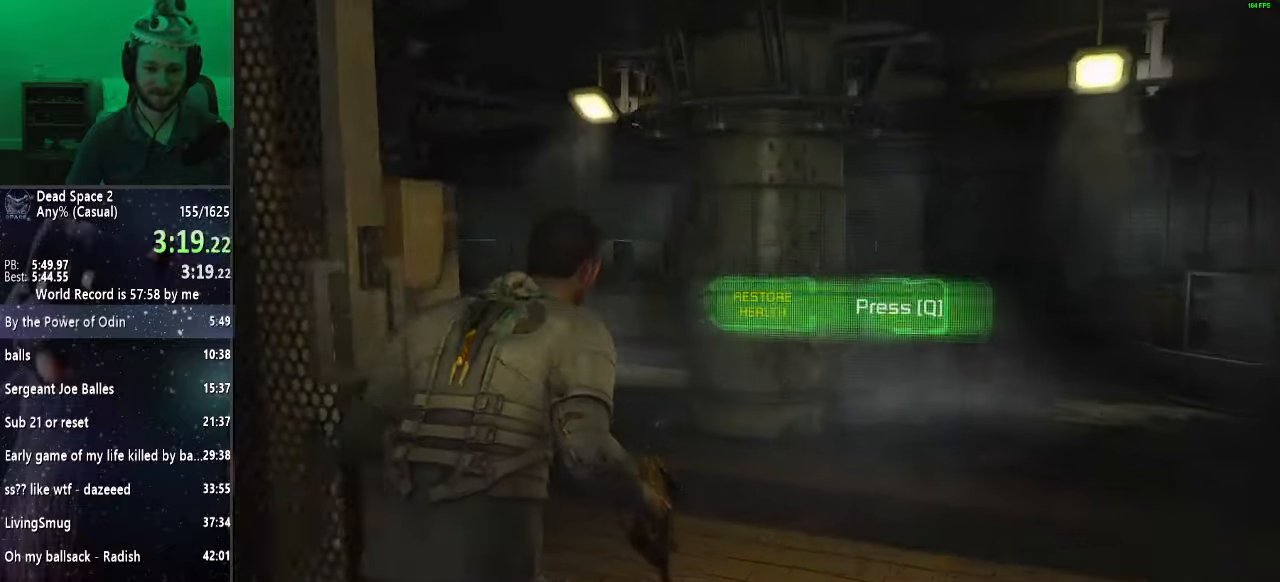
{"keys": ["shift", "w"], "mouse": [], "events": [[317, "q", "down"], [350, "q", "up"]]}
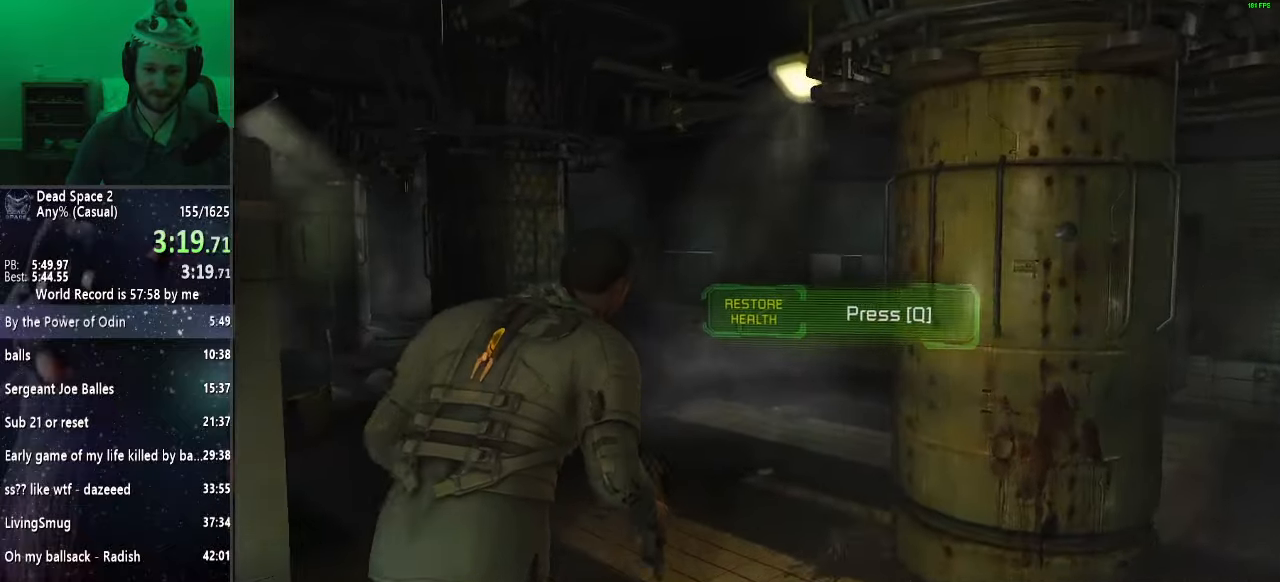
{"keys": ["shift", "w"], "mouse": [], "events": [[183, "q", "down"], [283, "q", "up"]]}
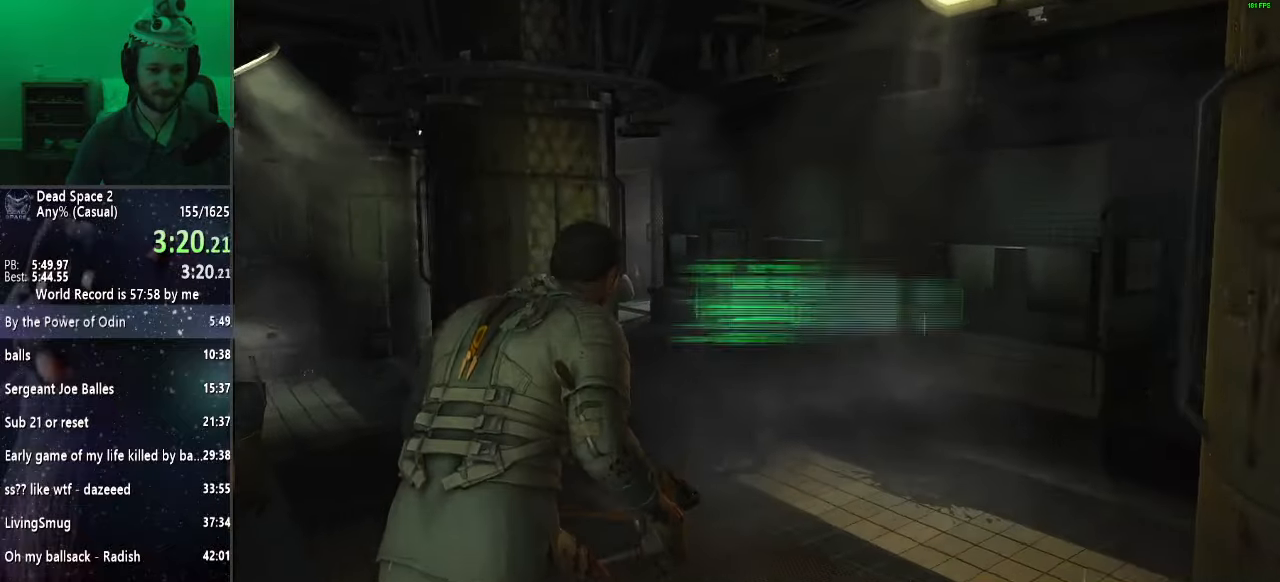
{"keys": ["shift", "w"], "mouse": [], "events": []}
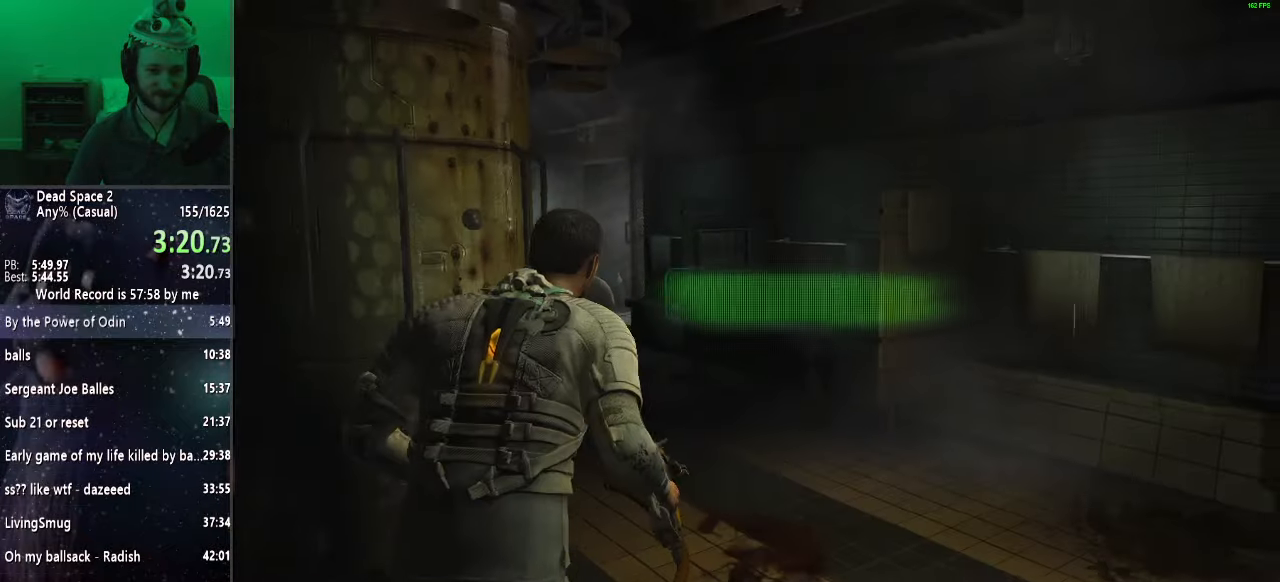
{"keys": ["shift", "w"], "mouse": [], "events": []}
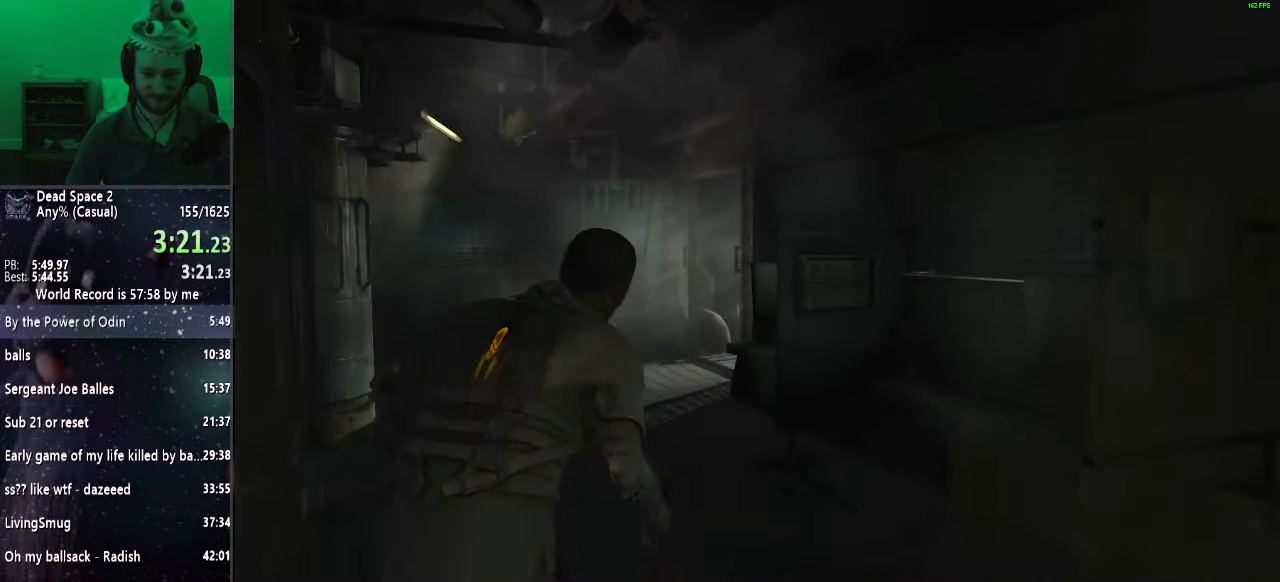
{"keys": ["shift", "w"], "mouse": [], "events": []}
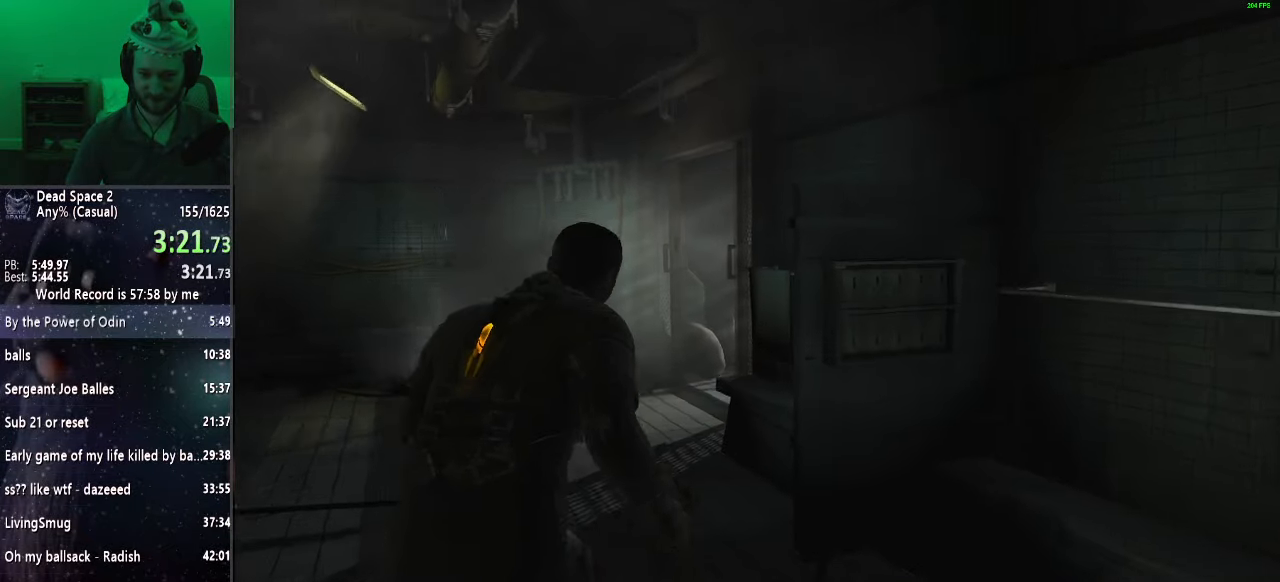
{"keys": ["shift", "w"], "mouse": [], "events": []}
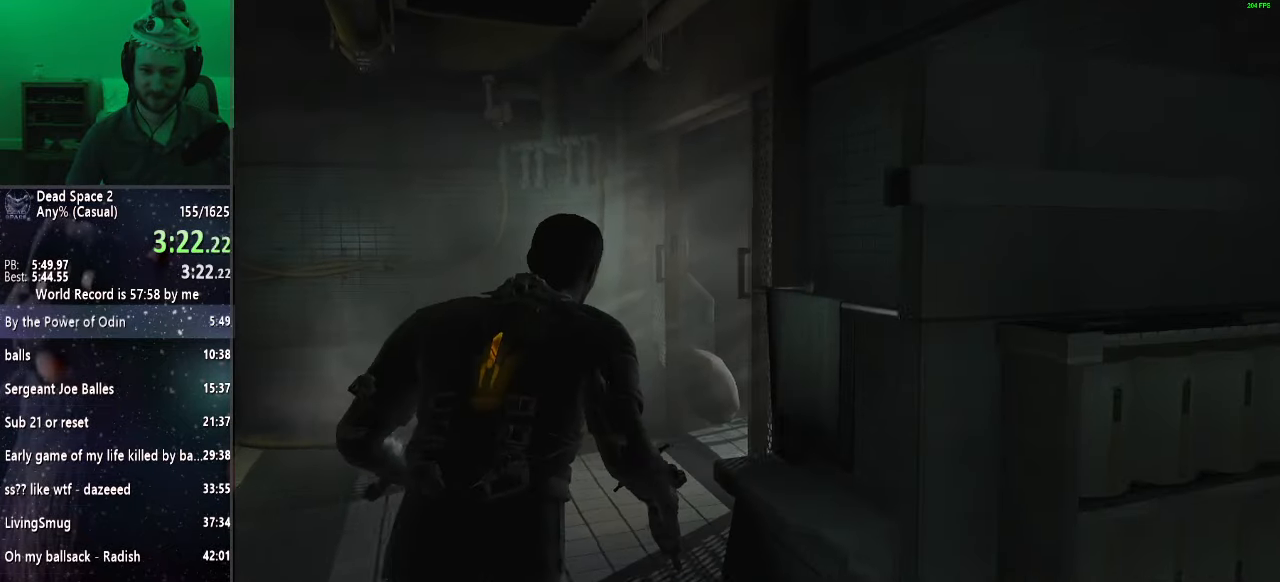
{"keys": ["shift", "w"], "mouse": [], "events": []}
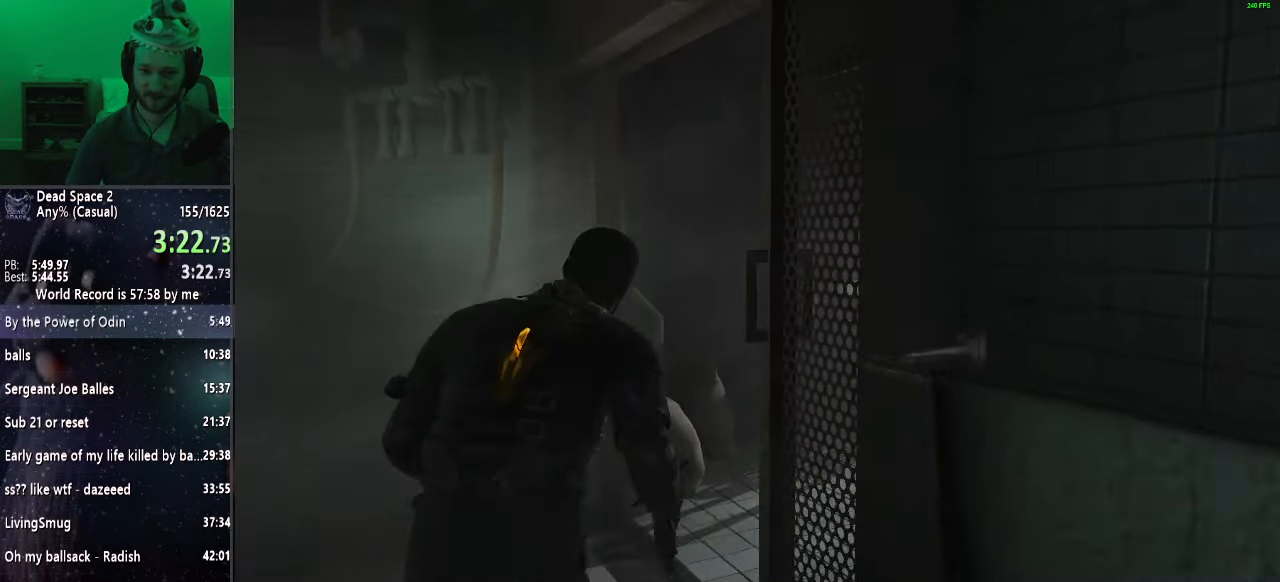
{"keys": ["shift", "w"], "mouse": [], "events": [[233, "mouse_wheel_up", "down"], [333, "mouse_wheel_up", "up"]]}
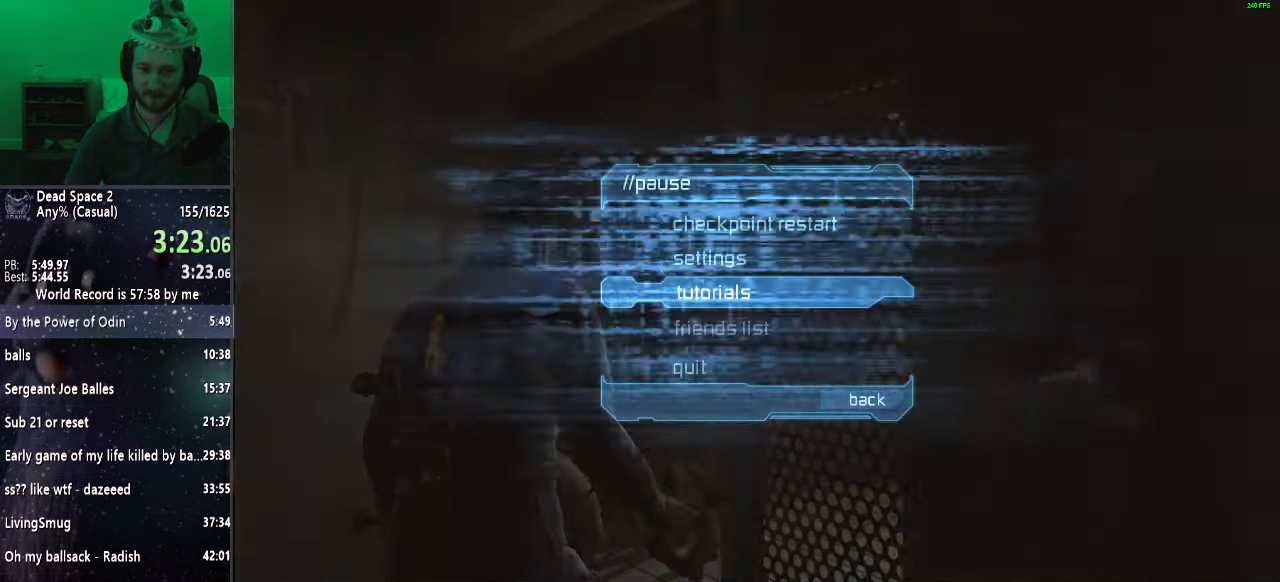
{"keys": ["shift", "w"], "mouse": [], "events": [[17, "mouse_left", "down"], [100, "mouse_left", "up"]]}
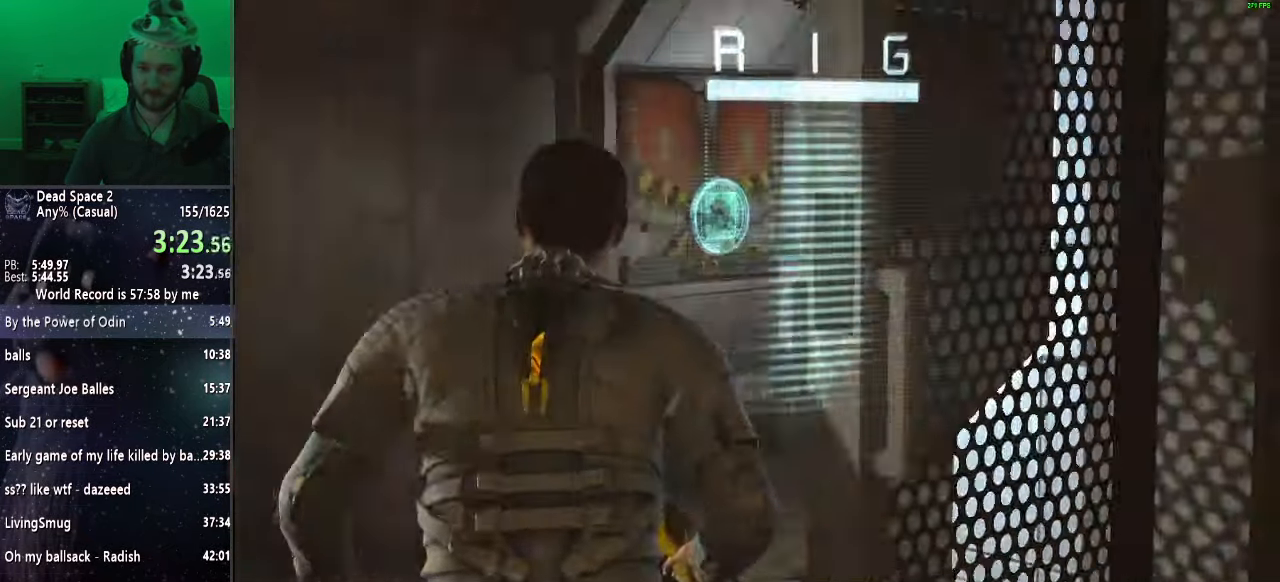
{"keys": ["shift", "w"], "mouse": [], "events": []}
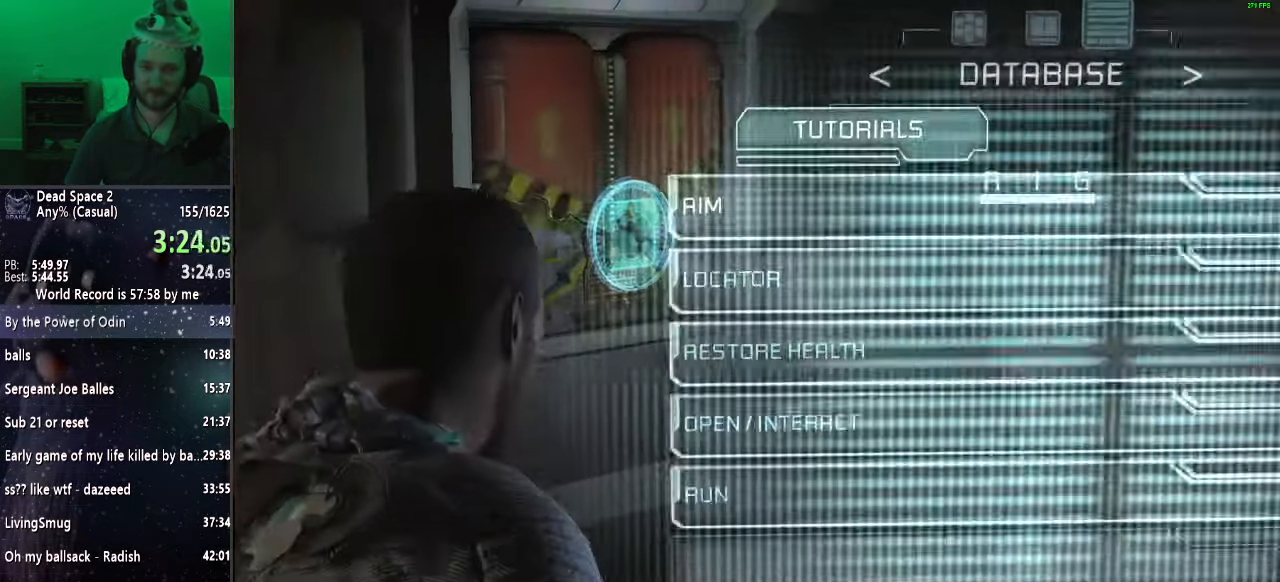
{"keys": ["shift", "w"], "mouse": [], "events": []}
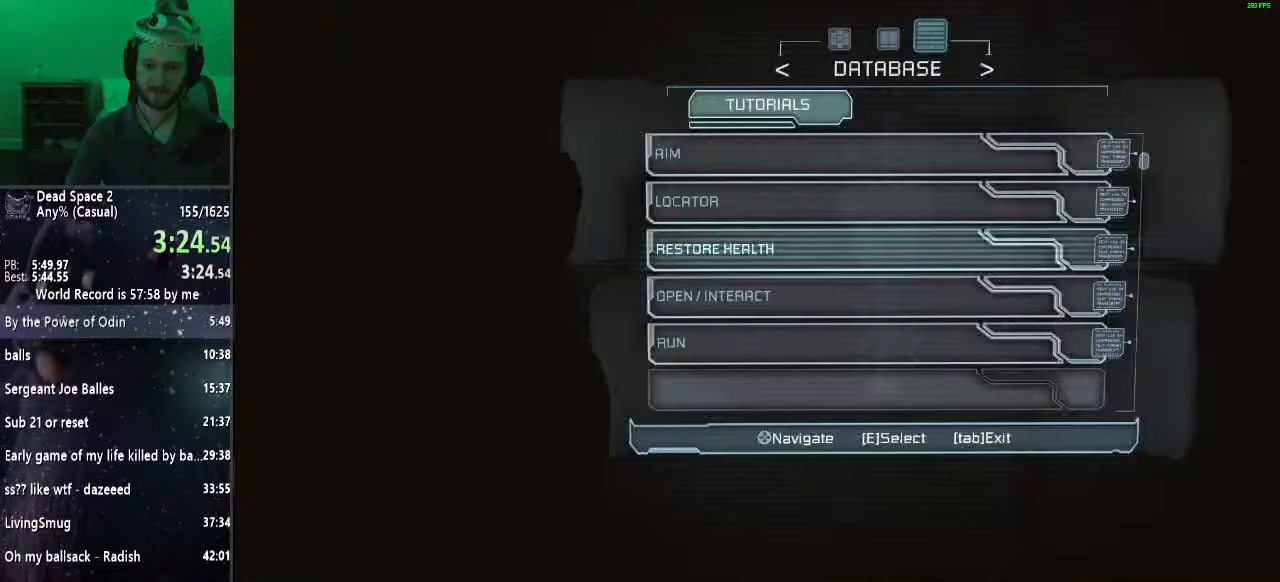
{"keys": ["shift", "w"], "mouse": ["wheel_up"], "events": [[67, "e", "down"], [150, "e", "up"], [433, "mouse_wheel_up", "down"]]}
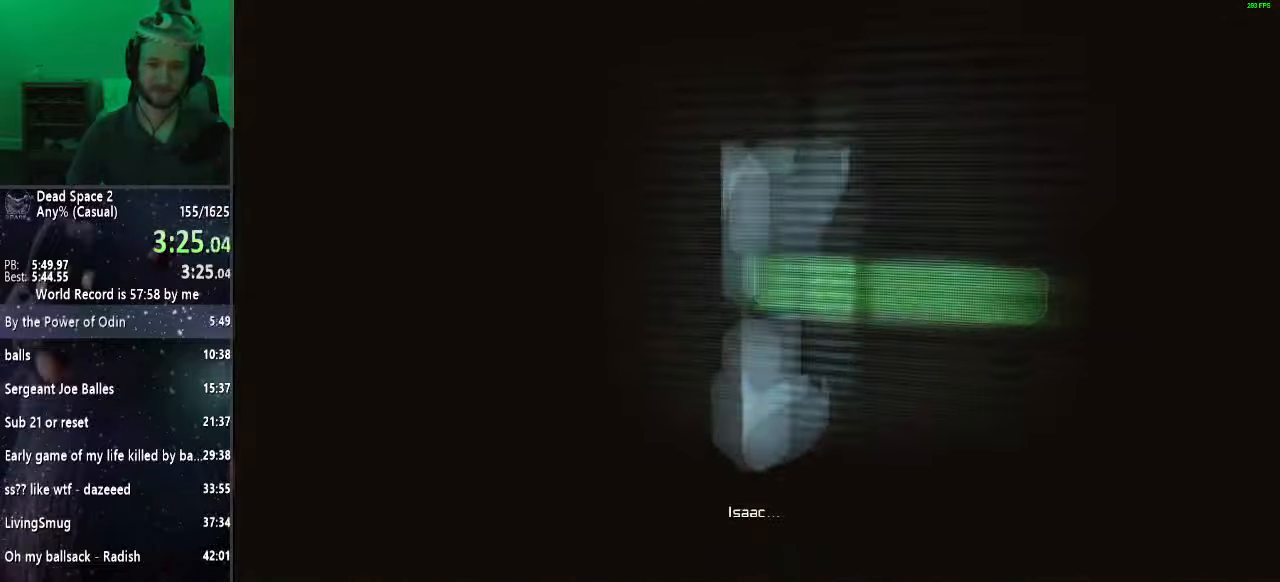
{"keys": ["q", "w"], "mouse": [], "events": [[300, "mouse_wheel_up", "up"], [300, "shift", "up"], [500, "q", "down"]]}